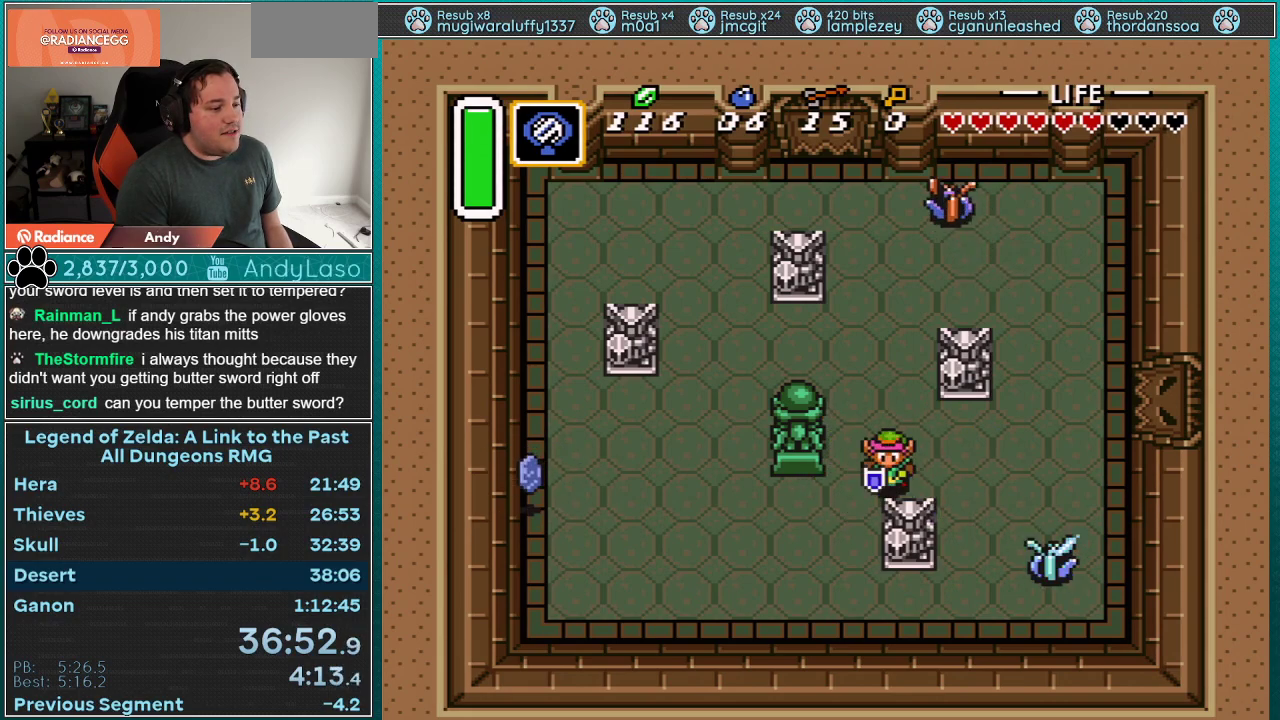
Gameplay with a controller (Nintendo layout); each line is a JSON object with the inputs held at the frame after it. "events" lists button and stick changes between this image and that frame as [ms after this image, input, new state], when the widget could be followed in between. Not read: L3 R3.
{"buttons": ["A"], "events": [[50, "B", "up"], [83, "DPAD_DOWN", "up"], [117, "A", "down"], [117, "DPAD_UP", "down"], [333, "DPAD_UP", "up"]]}
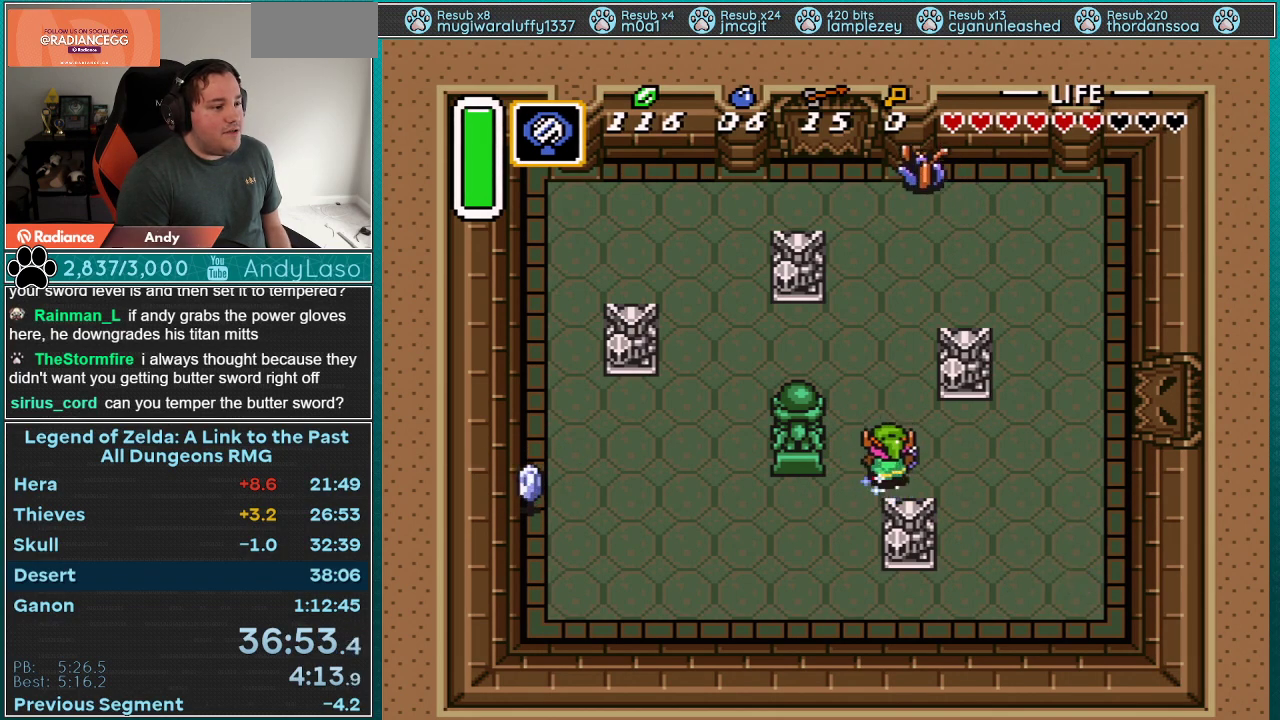
{"buttons": ["DPAD_DOWN", "DPAD_RIGHT"], "events": [[467, "A", "up"], [500, "DPAD_DOWN", "down"], [500, "DPAD_RIGHT", "down"]]}
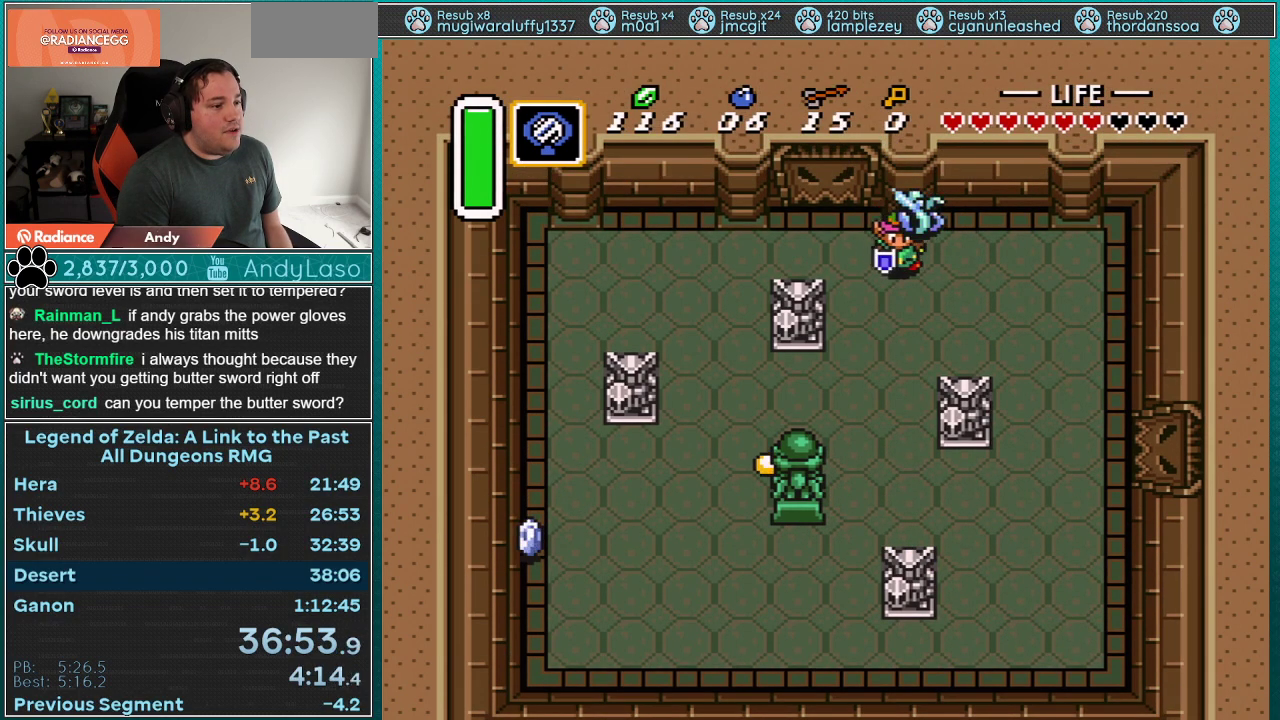
{"buttons": ["DPAD_DOWN", "DPAD_RIGHT"], "events": []}
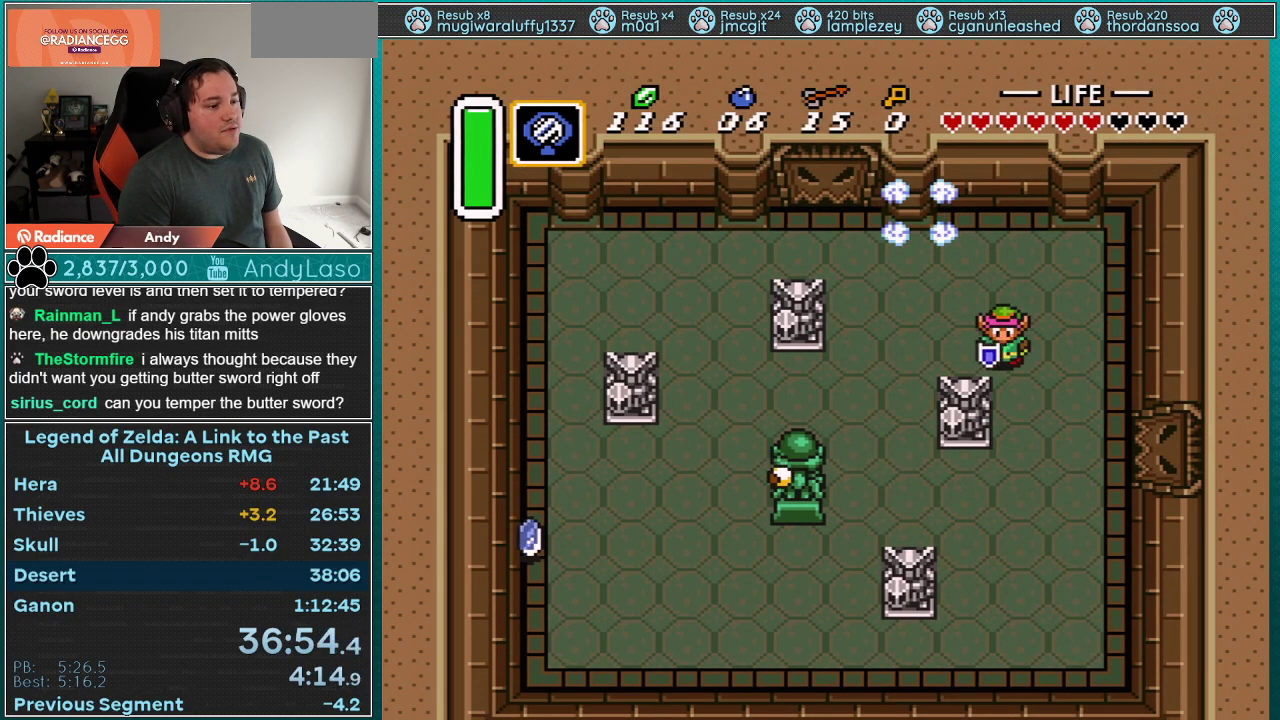
{"buttons": ["DPAD_DOWN", "DPAD_RIGHT"], "events": []}
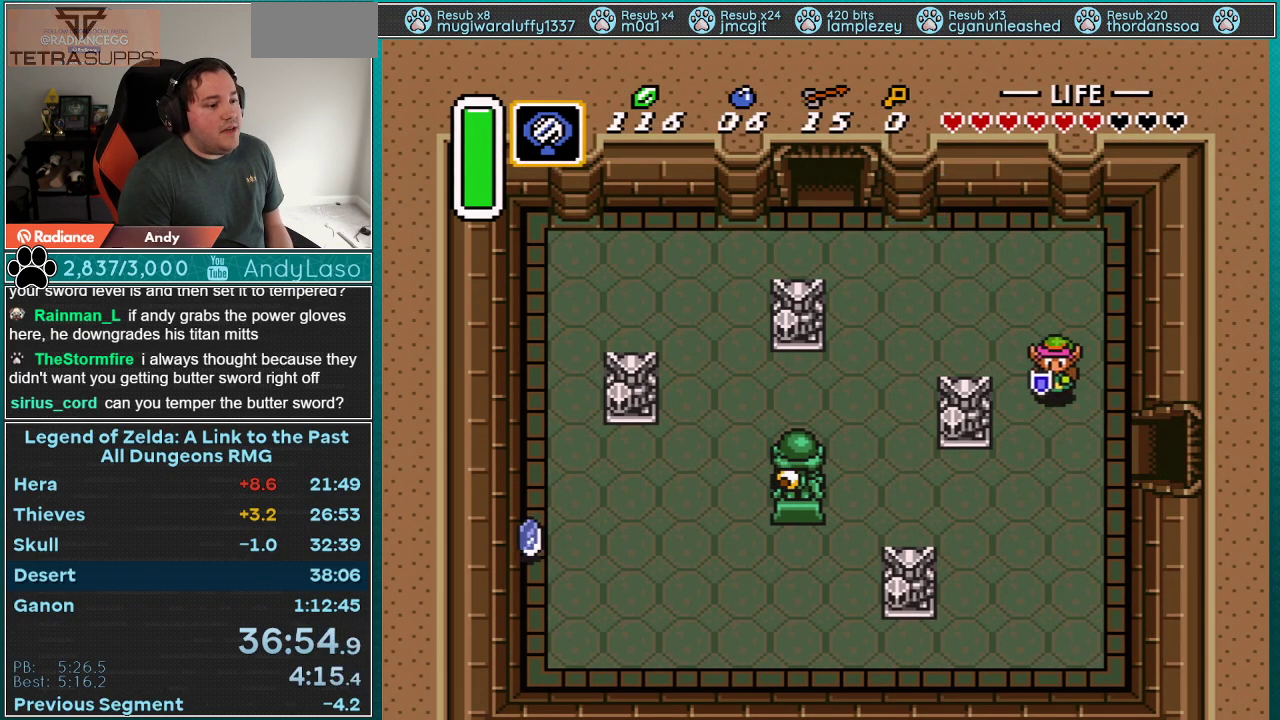
{"buttons": ["DPAD_RIGHT"], "events": [[400, "DPAD_DOWN", "up"]]}
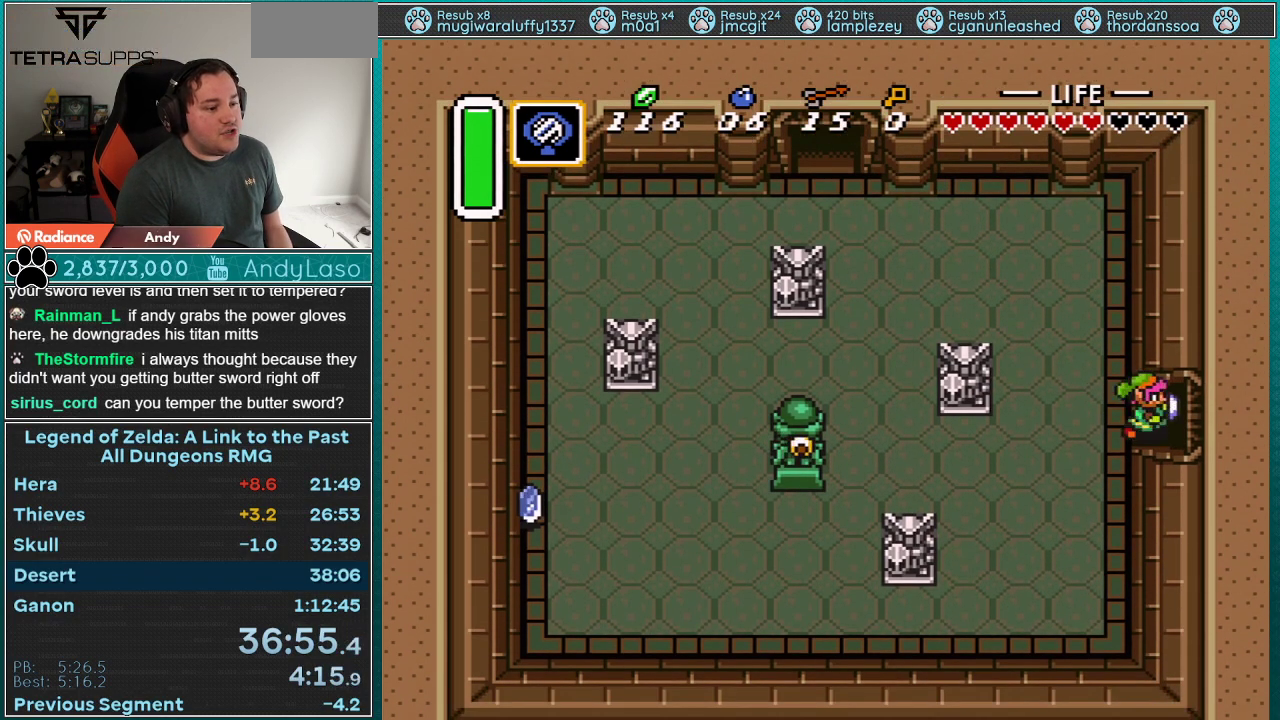
{"buttons": ["DPAD_RIGHT"], "events": []}
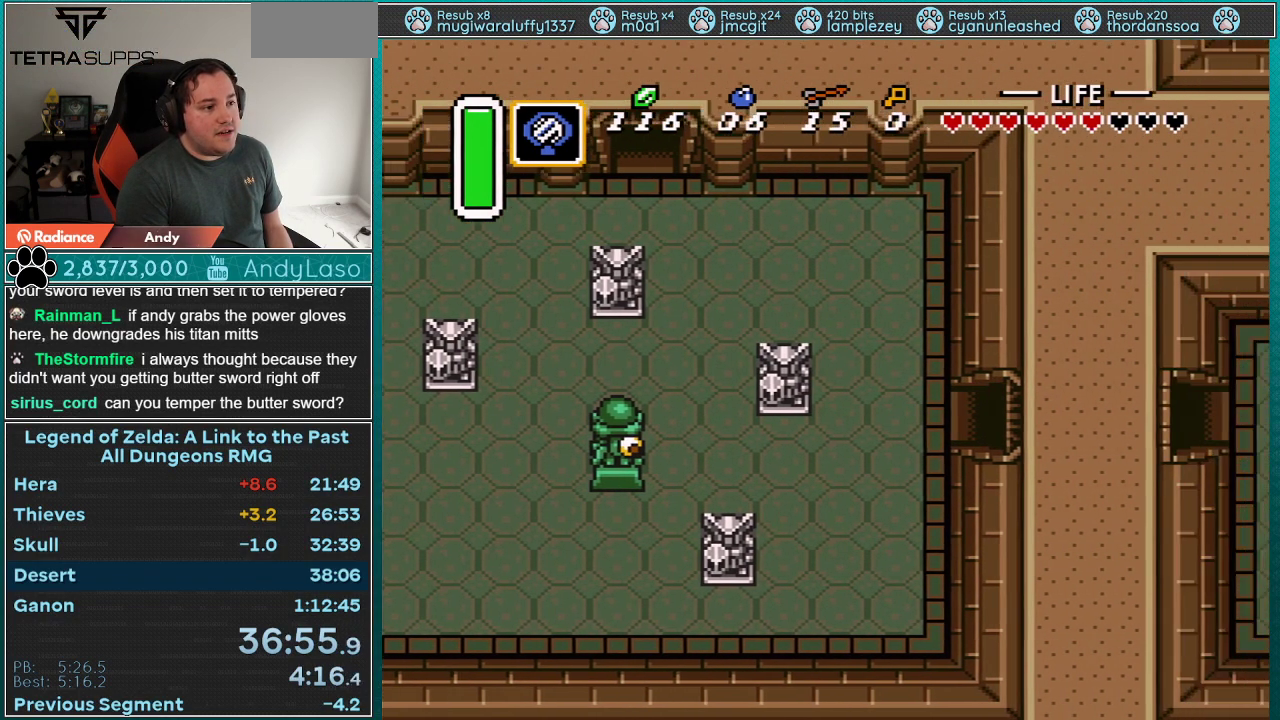
{"buttons": ["DPAD_RIGHT"], "events": []}
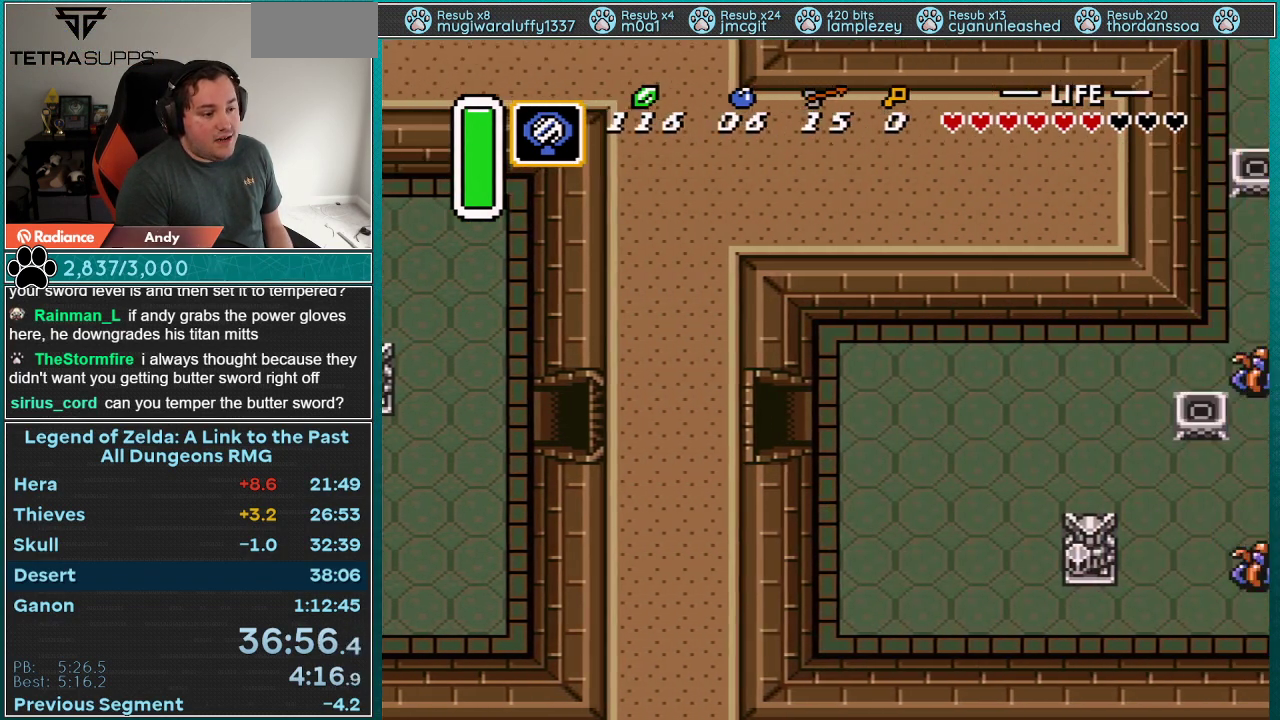
{"buttons": ["DPAD_RIGHT"], "events": []}
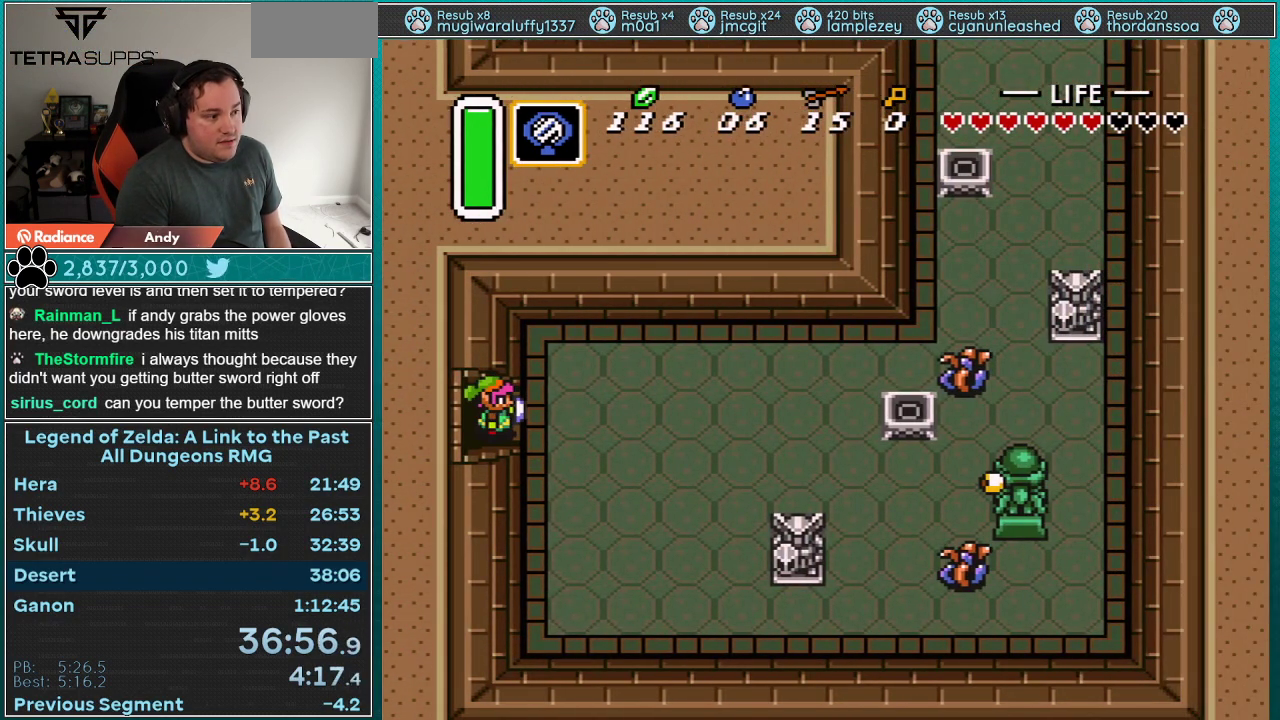
{"buttons": ["DPAD_RIGHT"], "events": []}
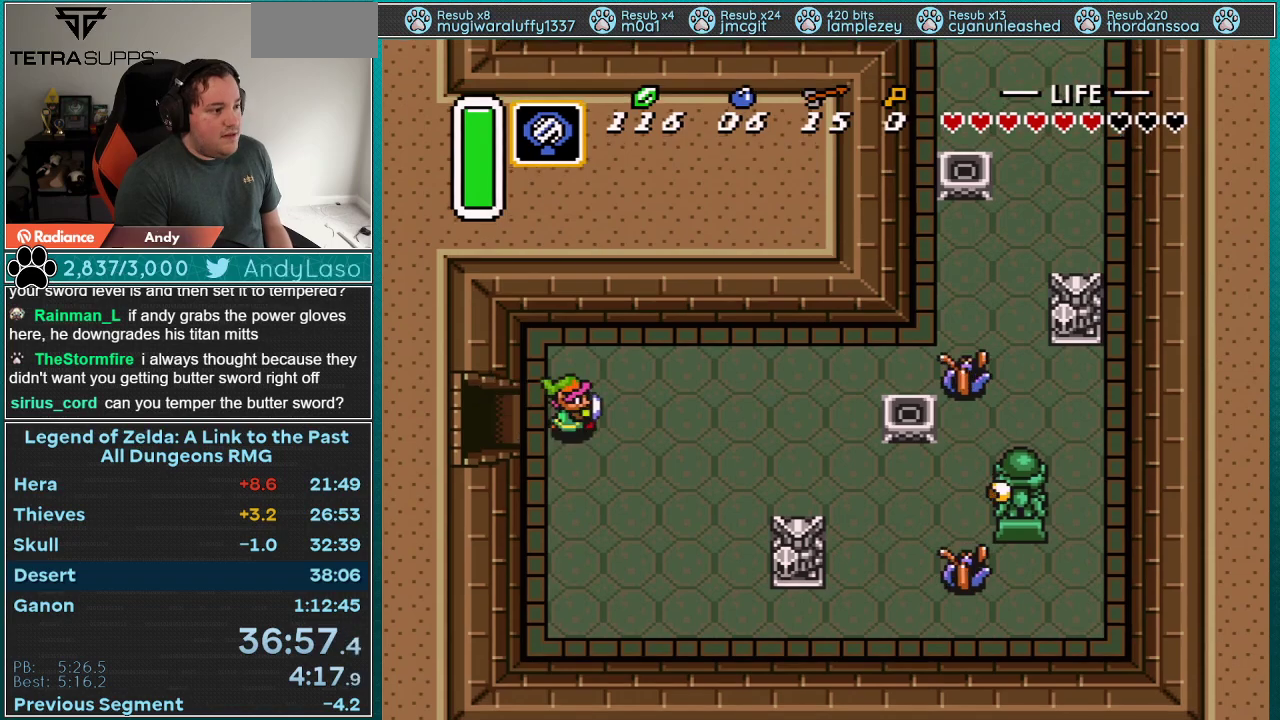
{"buttons": ["A", "DPAD_RIGHT"], "events": [[50, "DPAD_RIGHT", "up"], [50, "DPAD_UP", "down"], [200, "A", "down"], [300, "DPAD_RIGHT", "down"], [350, "DPAD_UP", "up"]]}
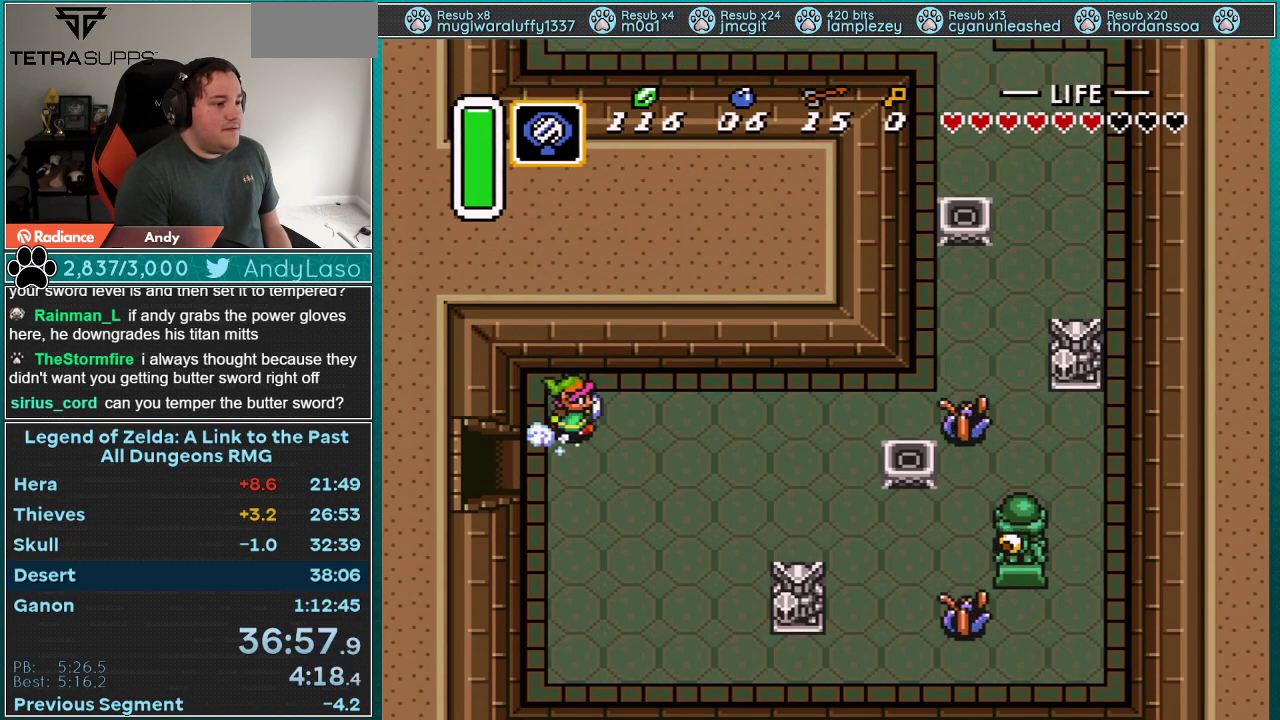
{"buttons": ["A"], "events": [[17, "DPAD_RIGHT", "up"]]}
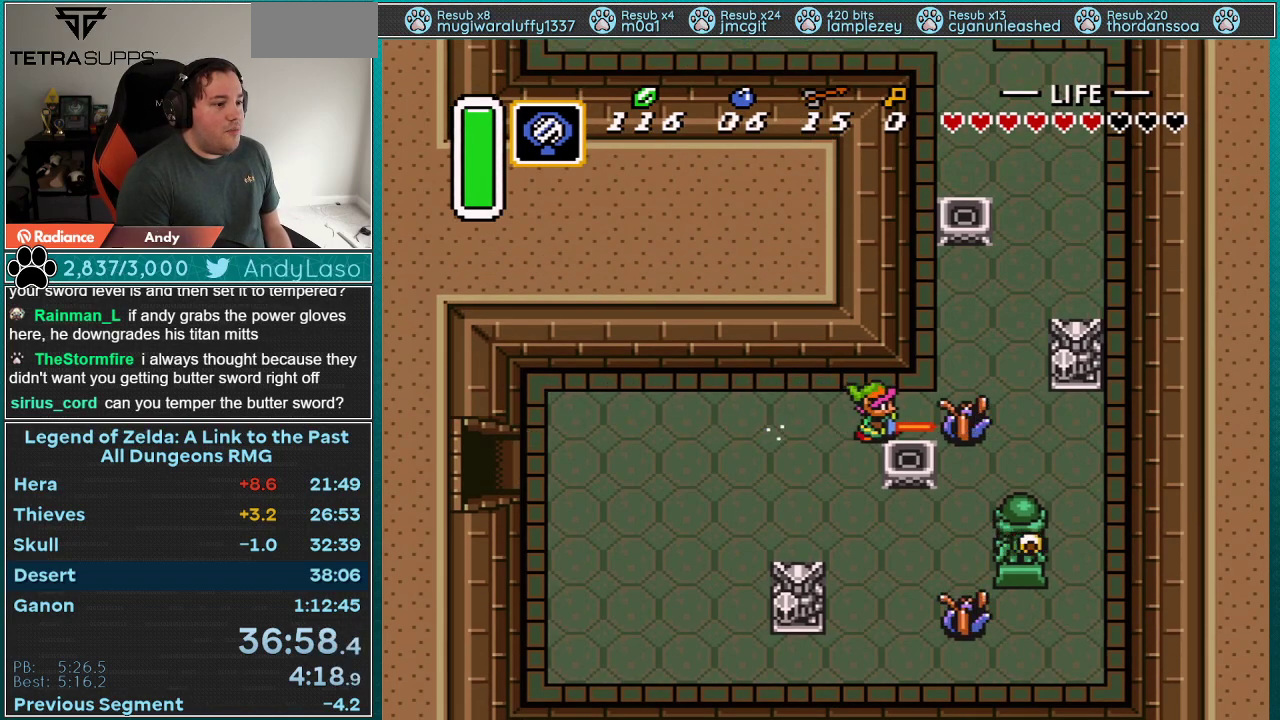
{"buttons": ["A"], "events": [[17, "A", "up"], [233, "DPAD_RIGHT", "down"], [233, "DPAD_UP", "down"], [283, "A", "down"], [350, "DPAD_RIGHT", "up"], [483, "DPAD_UP", "up"]]}
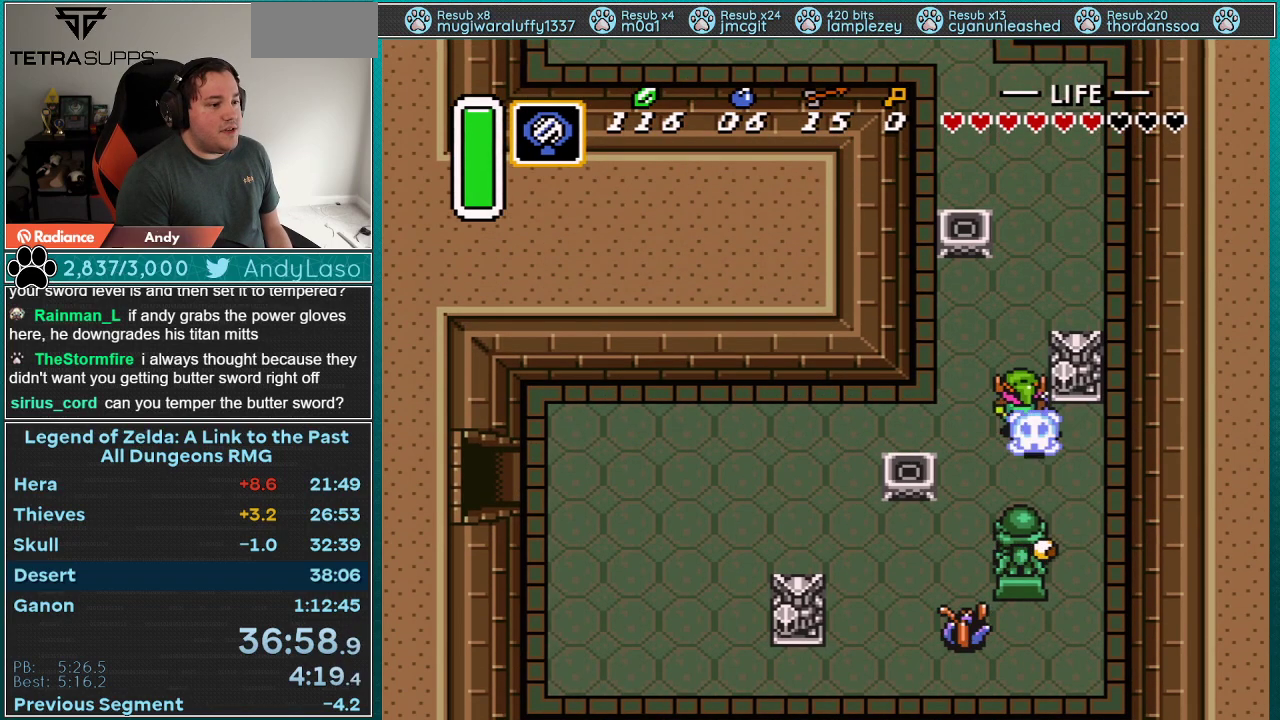
{"buttons": ["A"], "events": []}
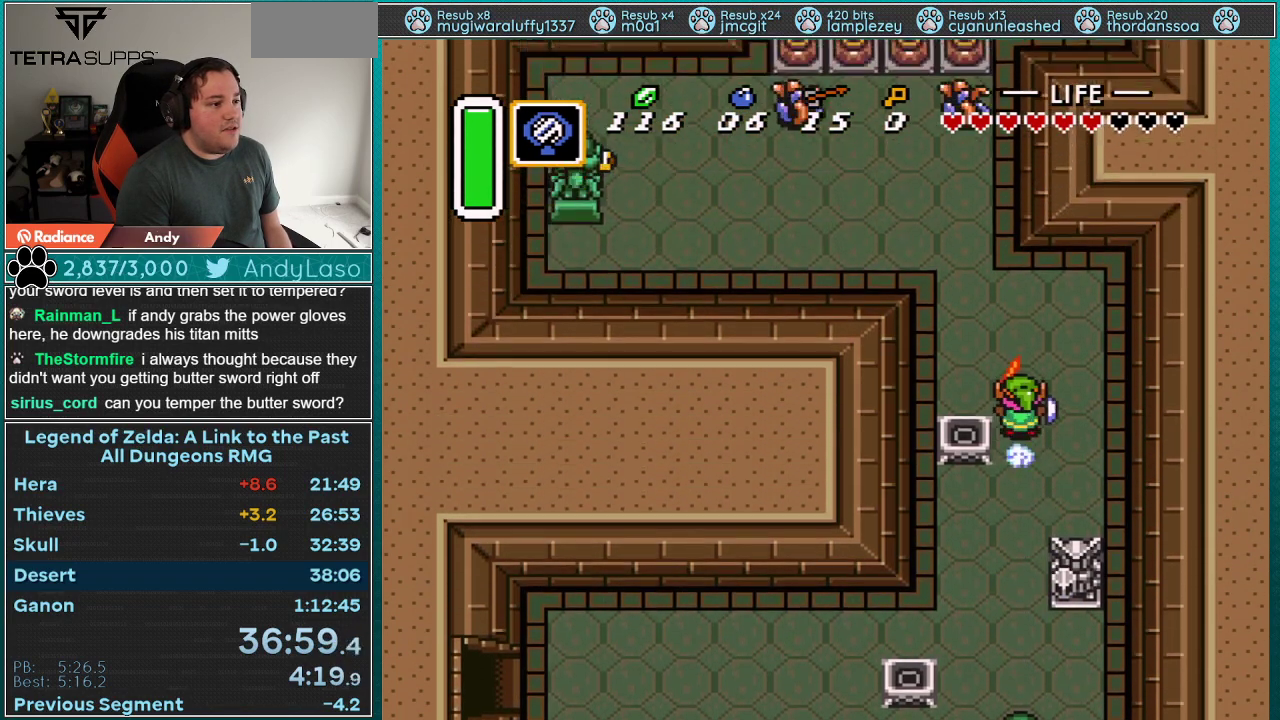
{"buttons": ["DPAD_UP", "DPAD_LEFT"], "events": [[200, "DPAD_UP", "down"], [233, "DPAD_LEFT", "down"], [300, "A", "up"]]}
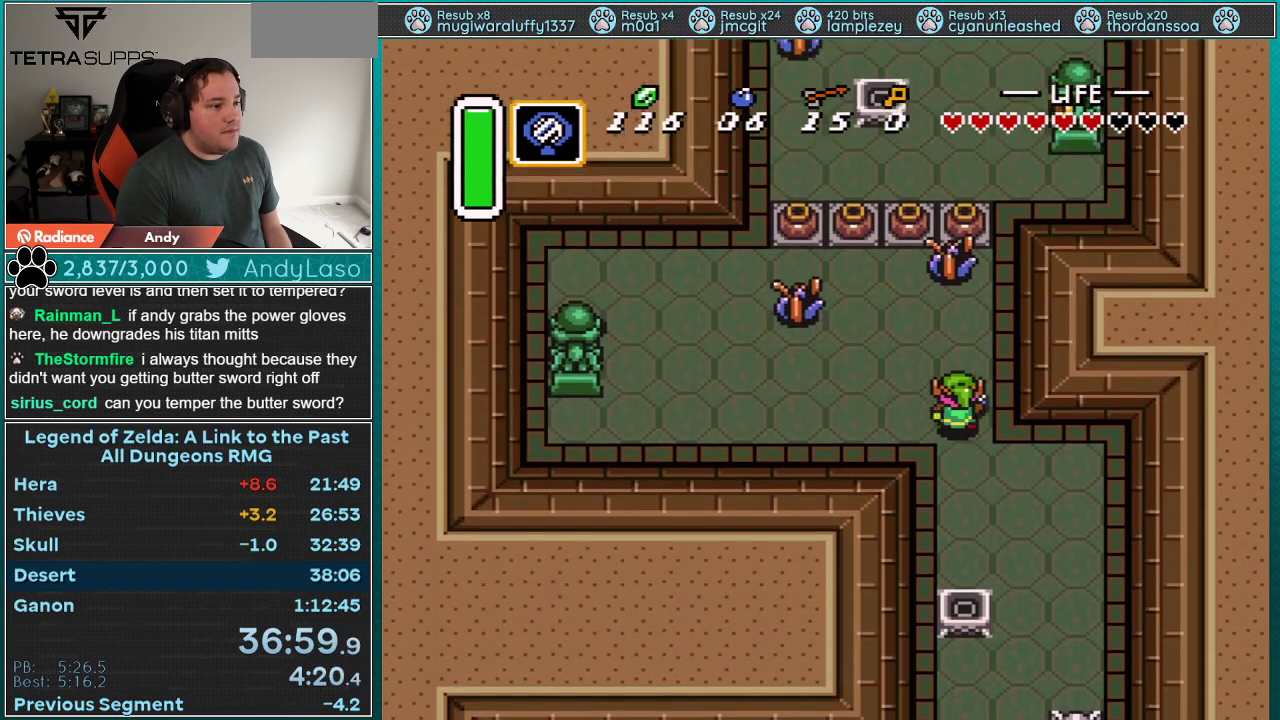
{"buttons": ["DPAD_UP", "DPAD_LEFT"], "events": [[50, "DPAD_LEFT", "up"], [317, "DPAD_LEFT", "down"]]}
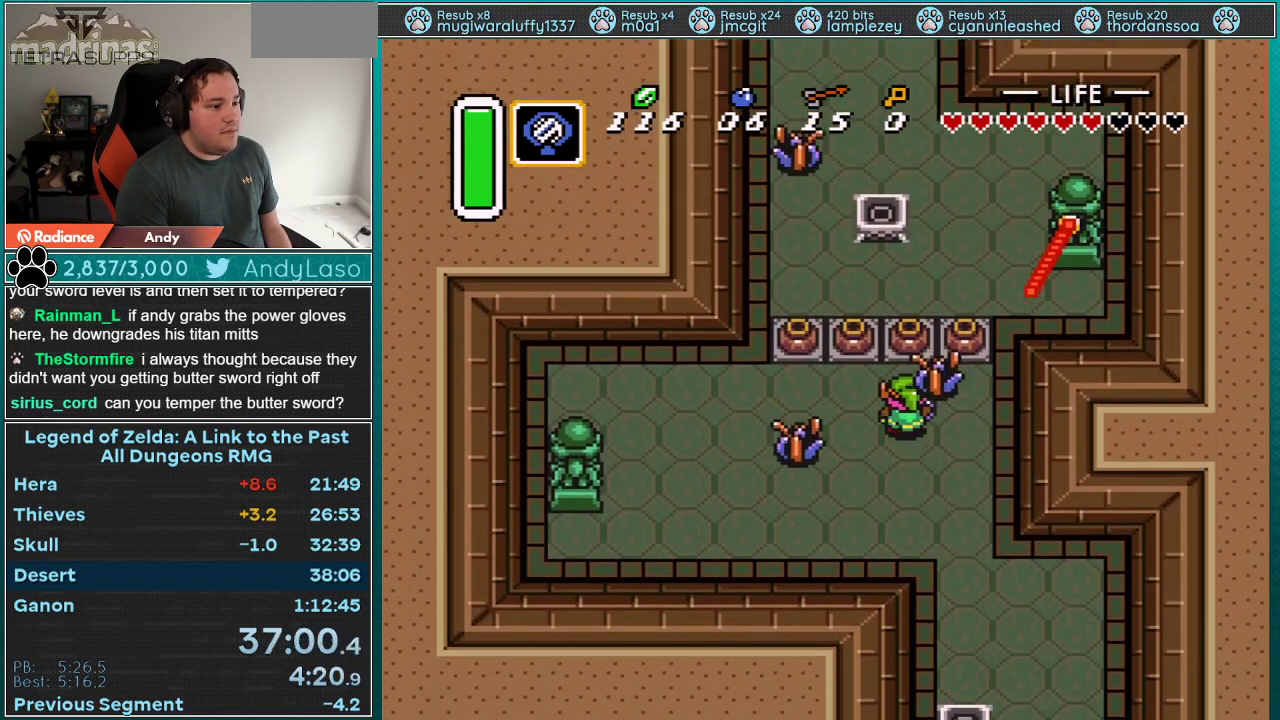
{"buttons": ["DPAD_UP", "DPAD_RIGHT"], "events": [[67, "B", "down"], [167, "DPAD_LEFT", "up"], [233, "B", "up"], [417, "DPAD_RIGHT", "down"]]}
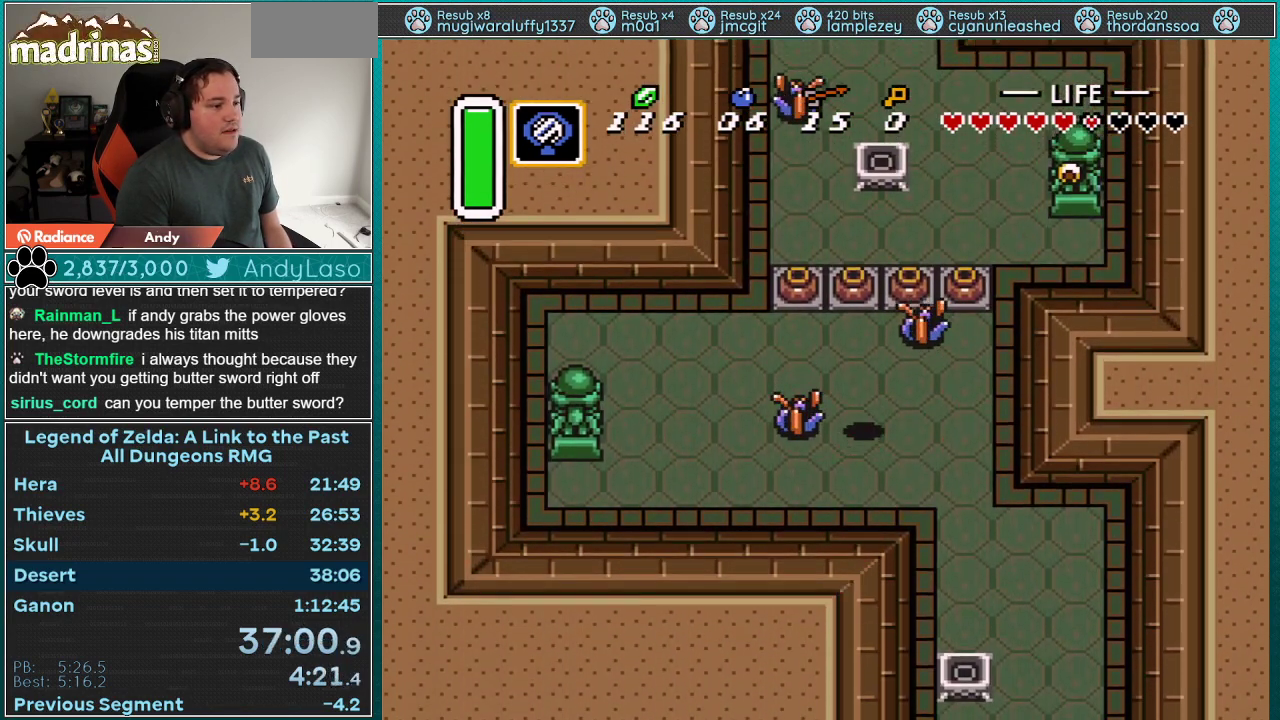
{"buttons": ["DPAD_UP"], "events": [[300, "B", "down"], [300, "DPAD_RIGHT", "up"], [450, "B", "up"]]}
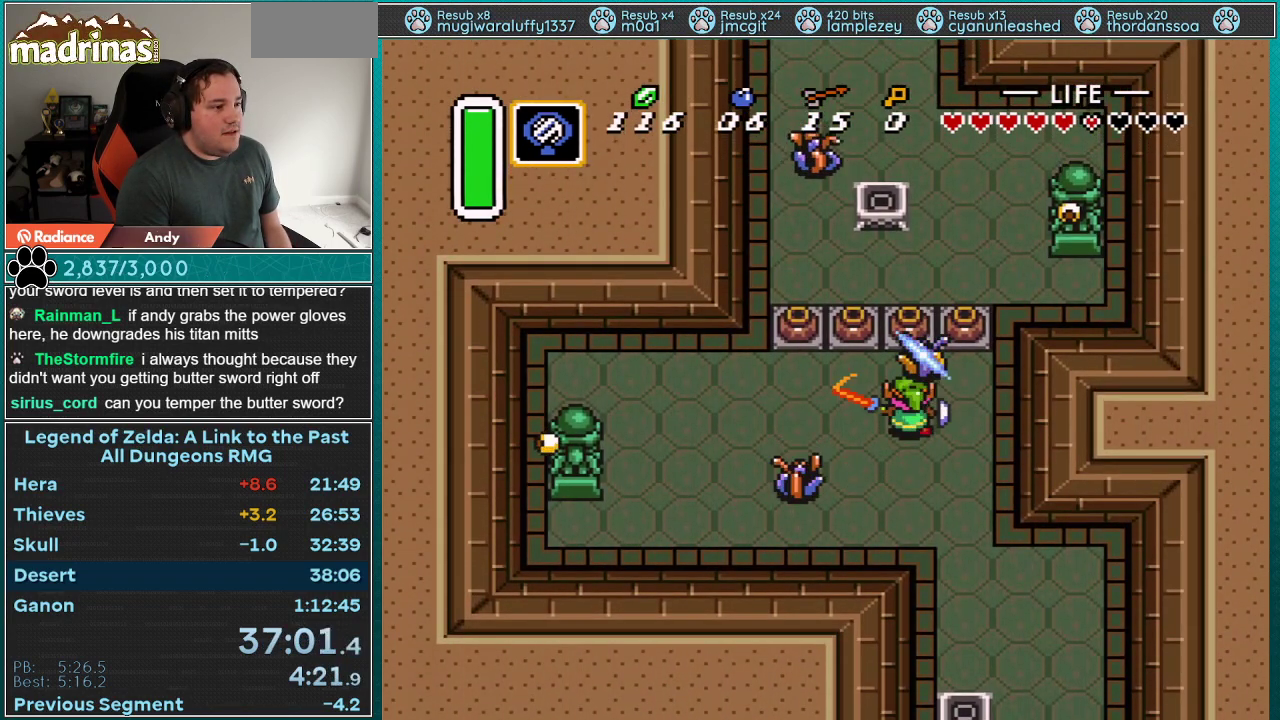
{"buttons": ["DPAD_UP"], "events": [[217, "A", "down"], [333, "A", "up"]]}
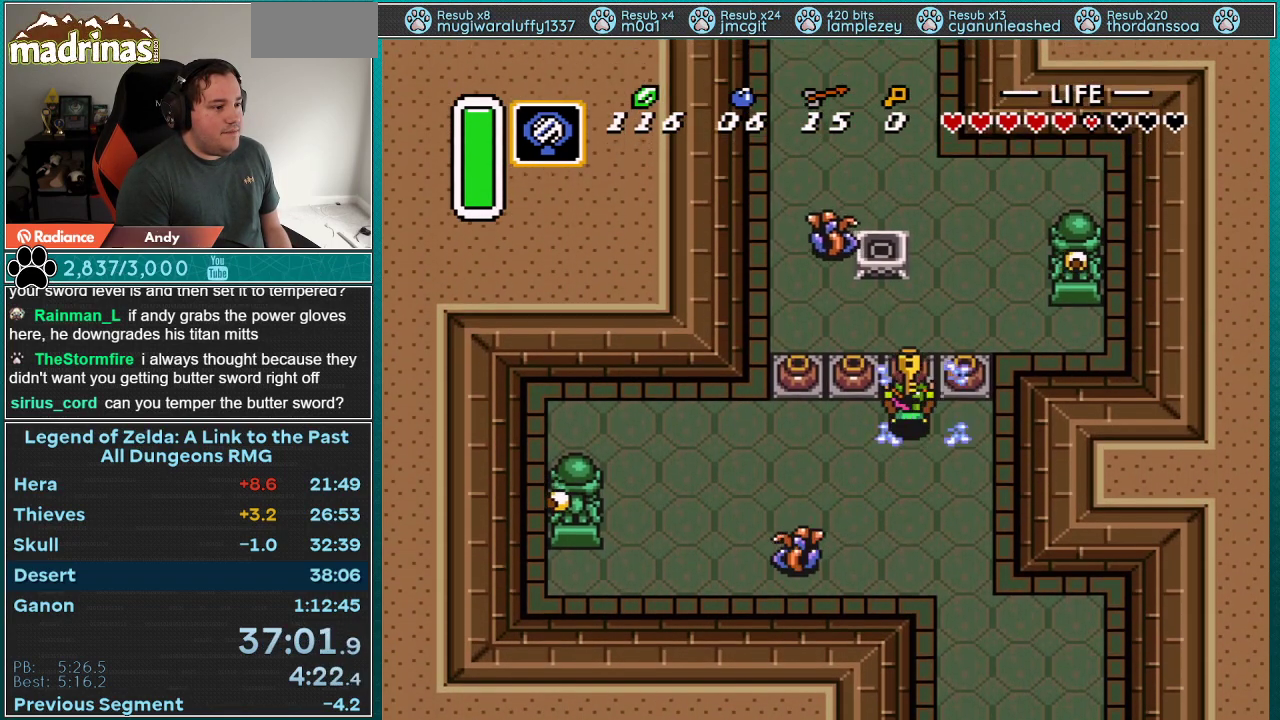
{"buttons": ["DPAD_LEFT"], "events": [[150, "A", "down"], [300, "A", "up"], [333, "DPAD_LEFT", "down"], [367, "DPAD_UP", "up"]]}
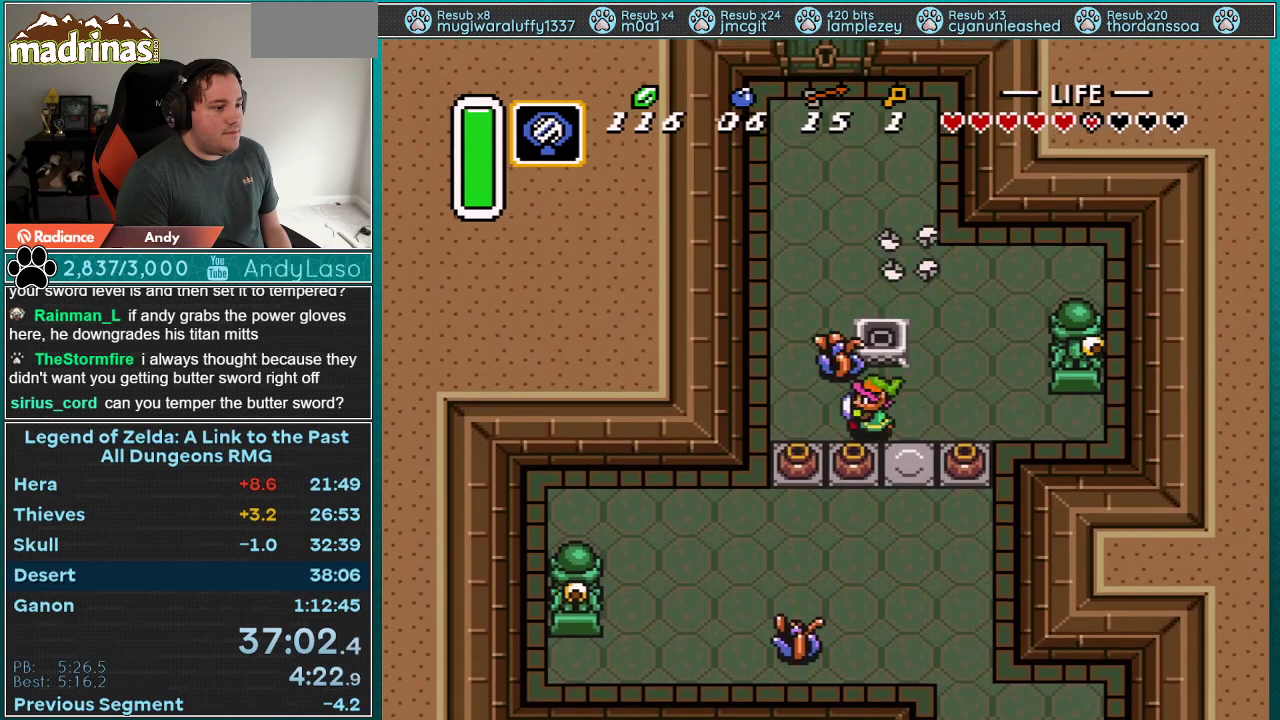
{"buttons": ["DPAD_LEFT"], "events": [[217, "B", "down"], [400, "DPAD_LEFT", "up"], [433, "B", "up"], [500, "DPAD_LEFT", "down"]]}
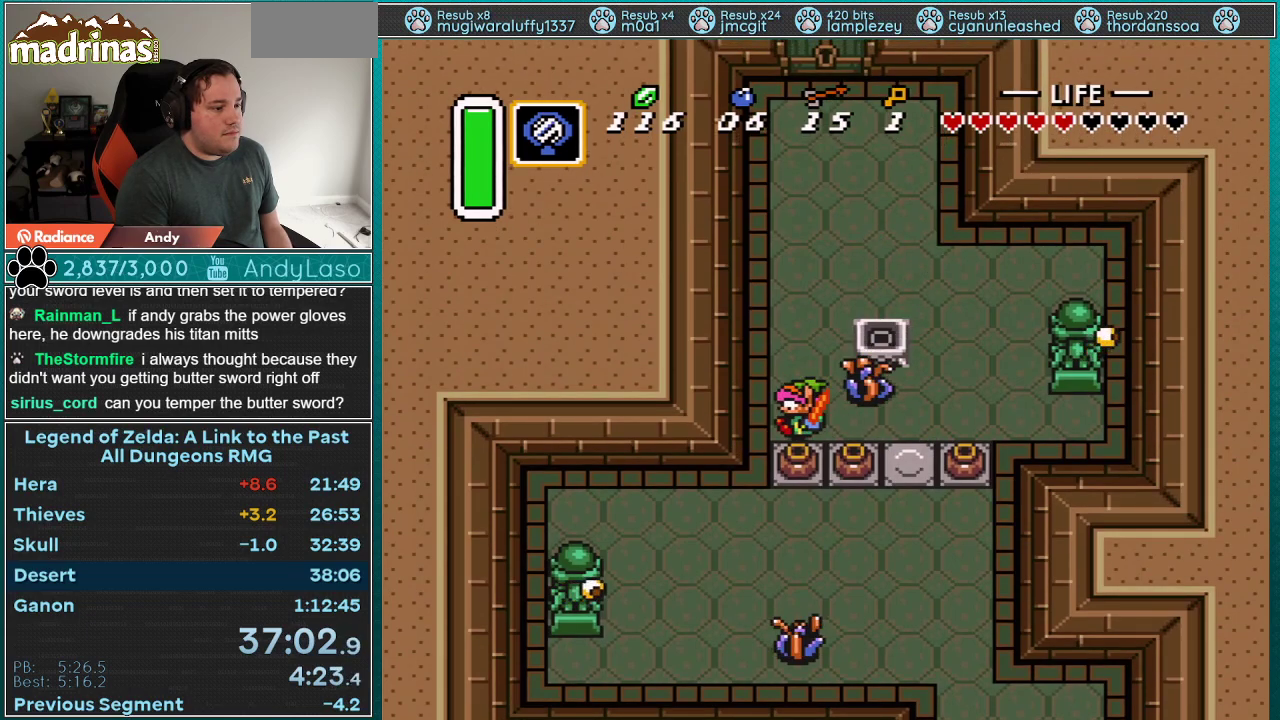
{"buttons": ["A", "DPAD_UP"], "events": [[117, "DPAD_LEFT", "up"], [150, "DPAD_RIGHT", "down"], [367, "A", "down"], [433, "DPAD_RIGHT", "up"], [433, "DPAD_UP", "down"]]}
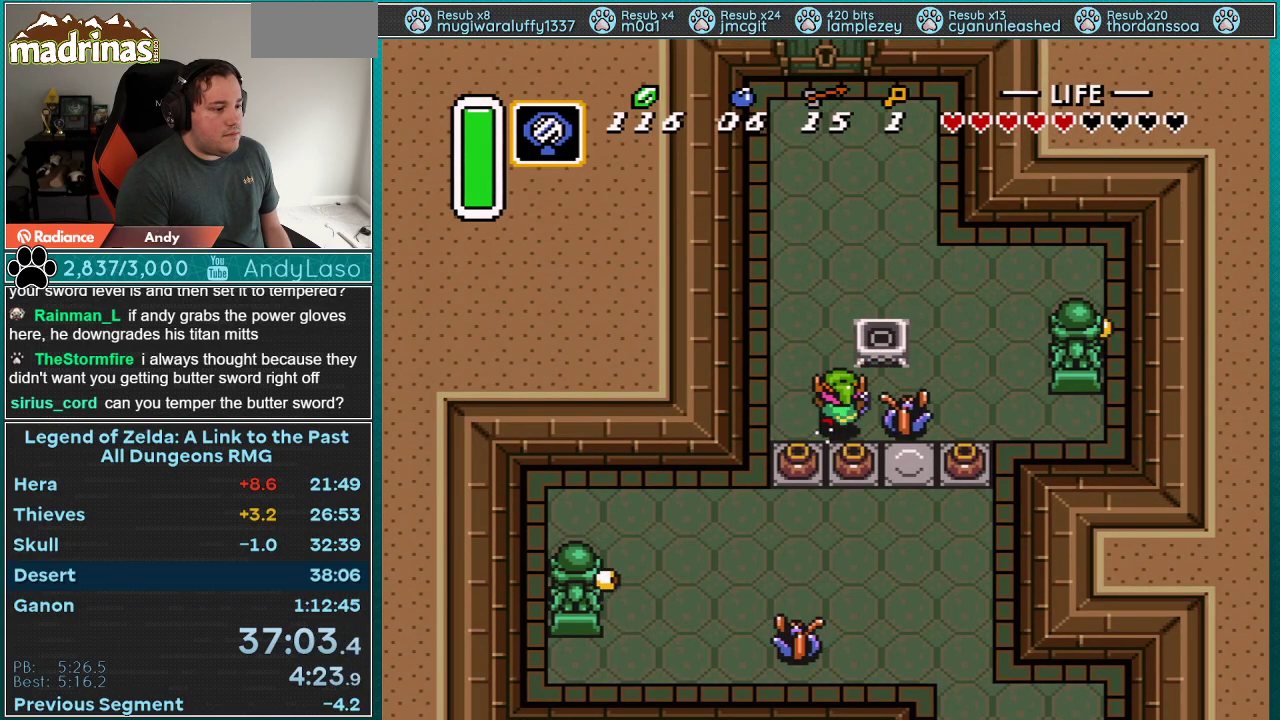
{"buttons": ["A"], "events": [[83, "DPAD_UP", "up"]]}
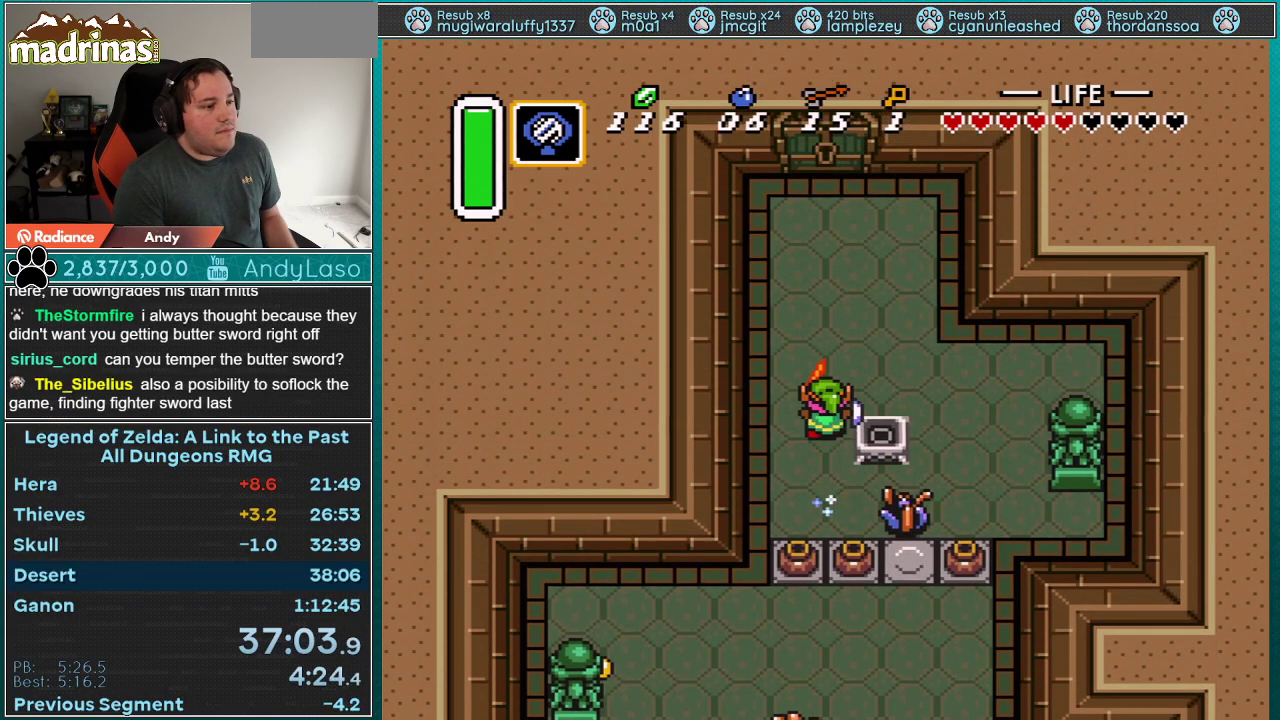
{"buttons": ["A"], "events": []}
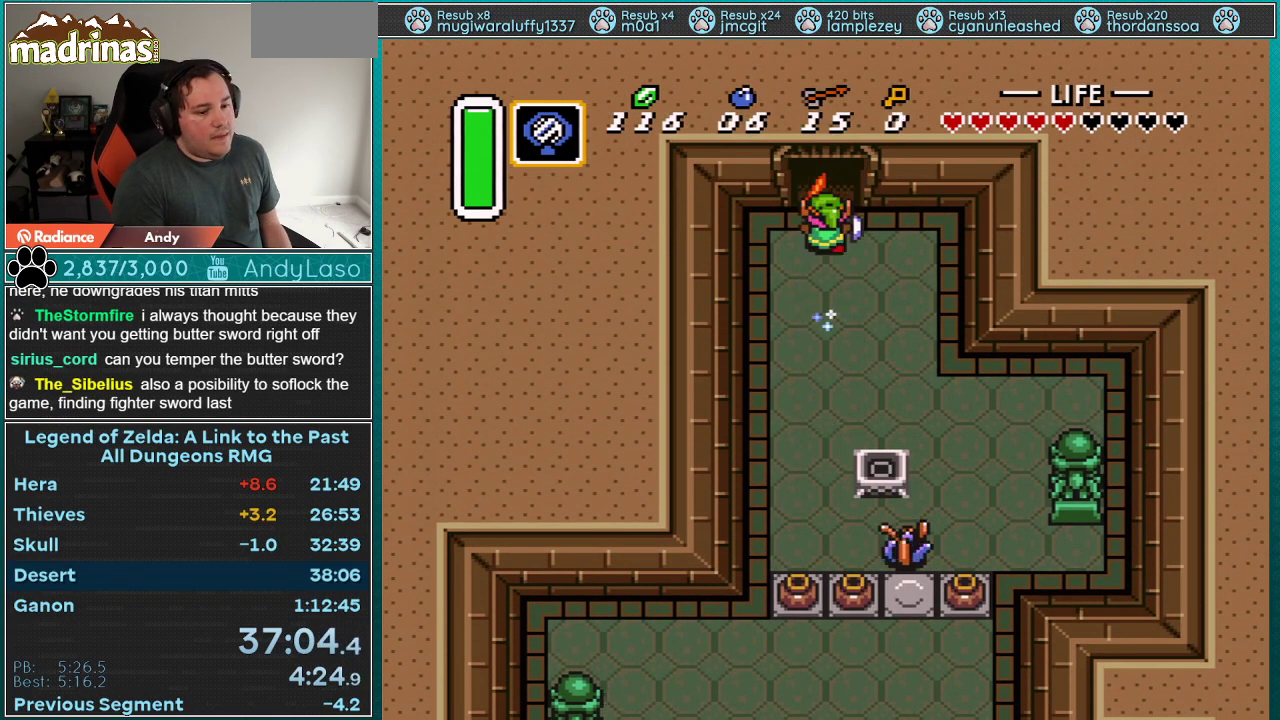
{"buttons": [], "events": [[250, "A", "up"]]}
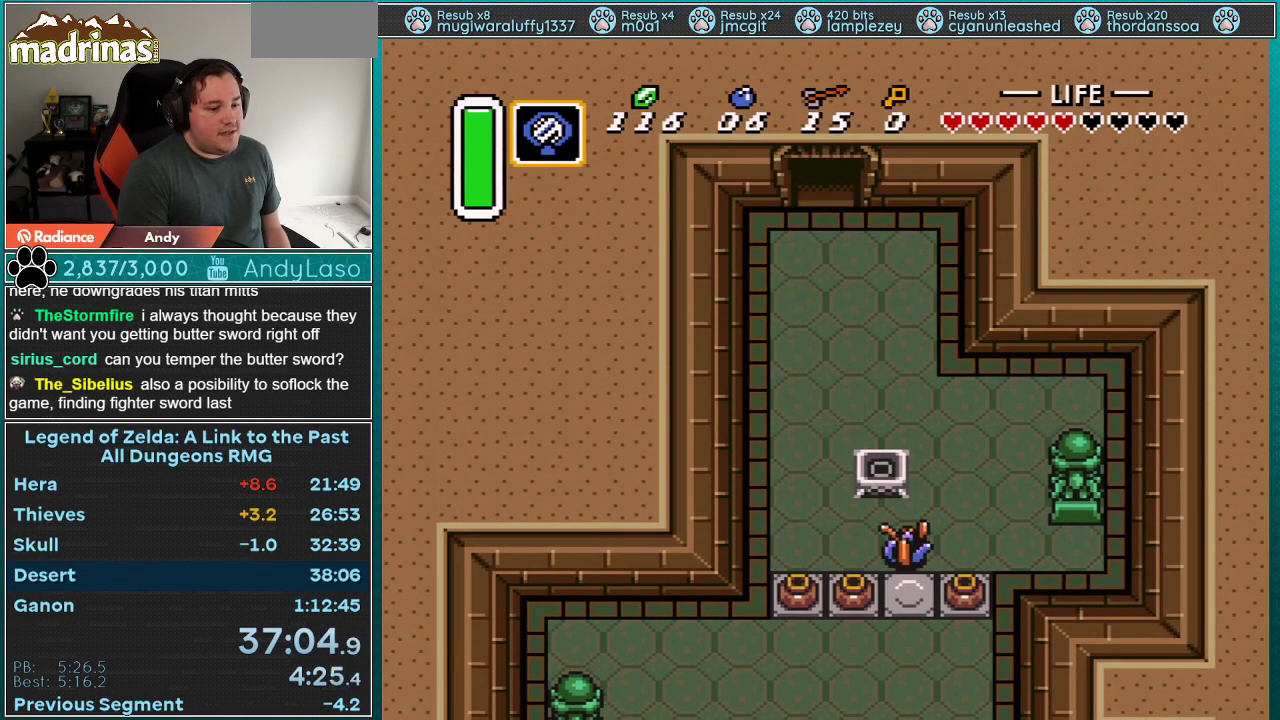
{"buttons": [], "events": []}
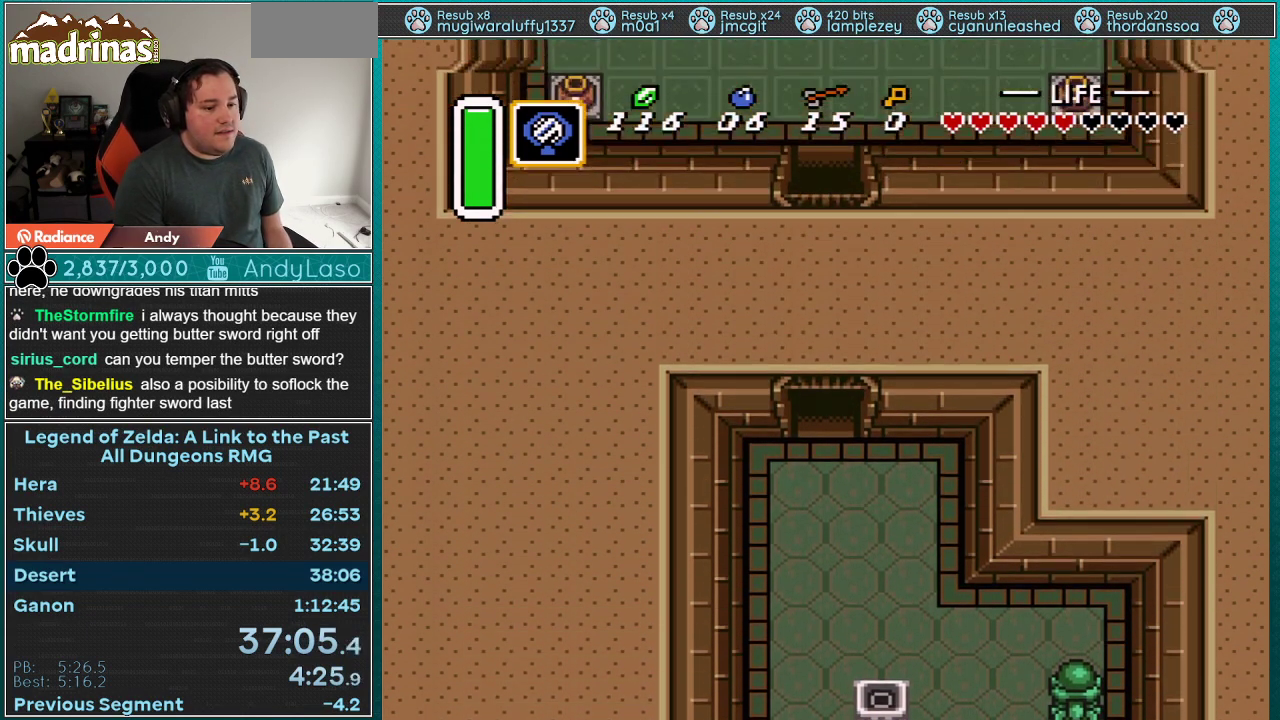
{"buttons": ["DPAD_UP"], "events": [[250, "DPAD_UP", "down"]]}
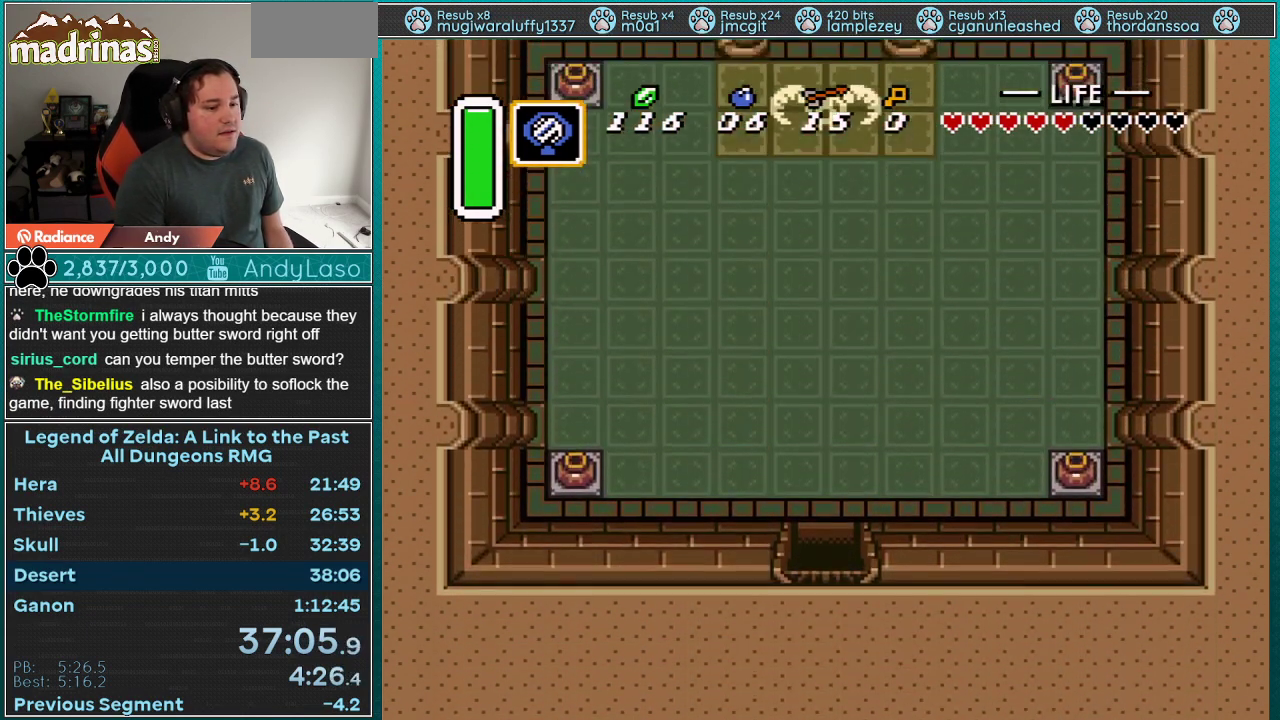
{"buttons": ["A", "DPAD_UP"], "events": [[467, "A", "down"]]}
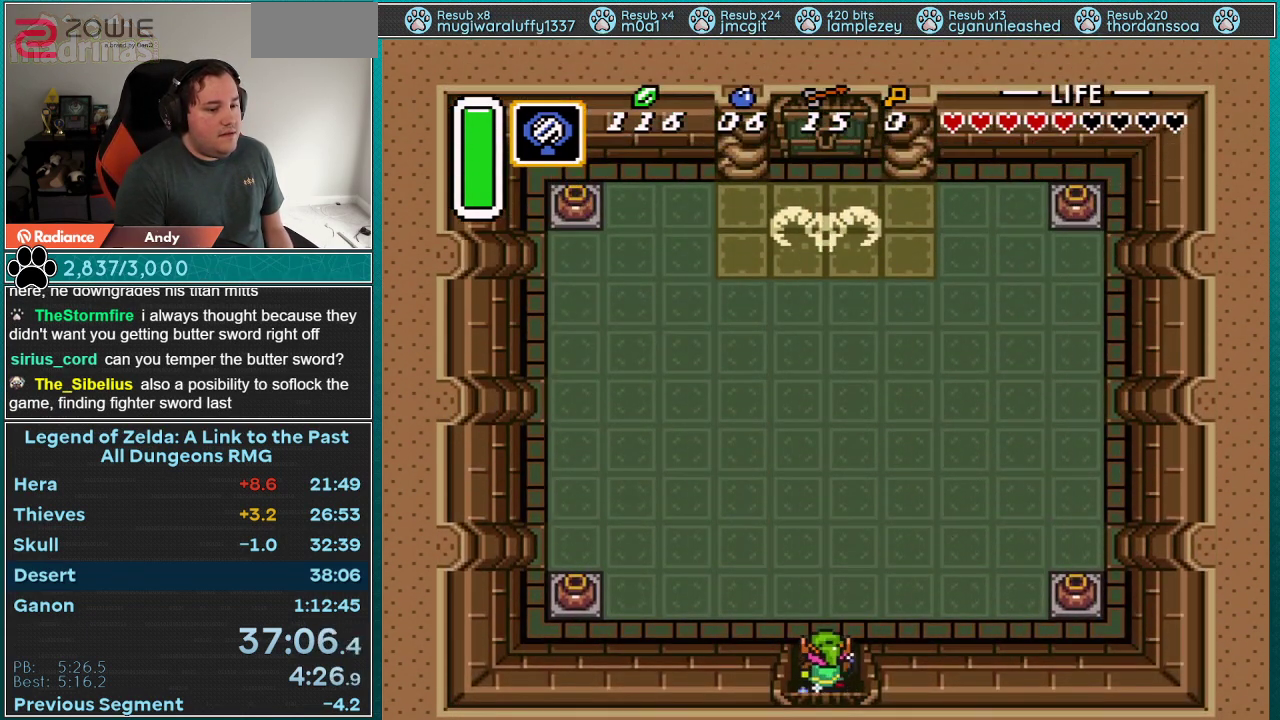
{"buttons": ["A"], "events": [[217, "DPAD_UP", "up"]]}
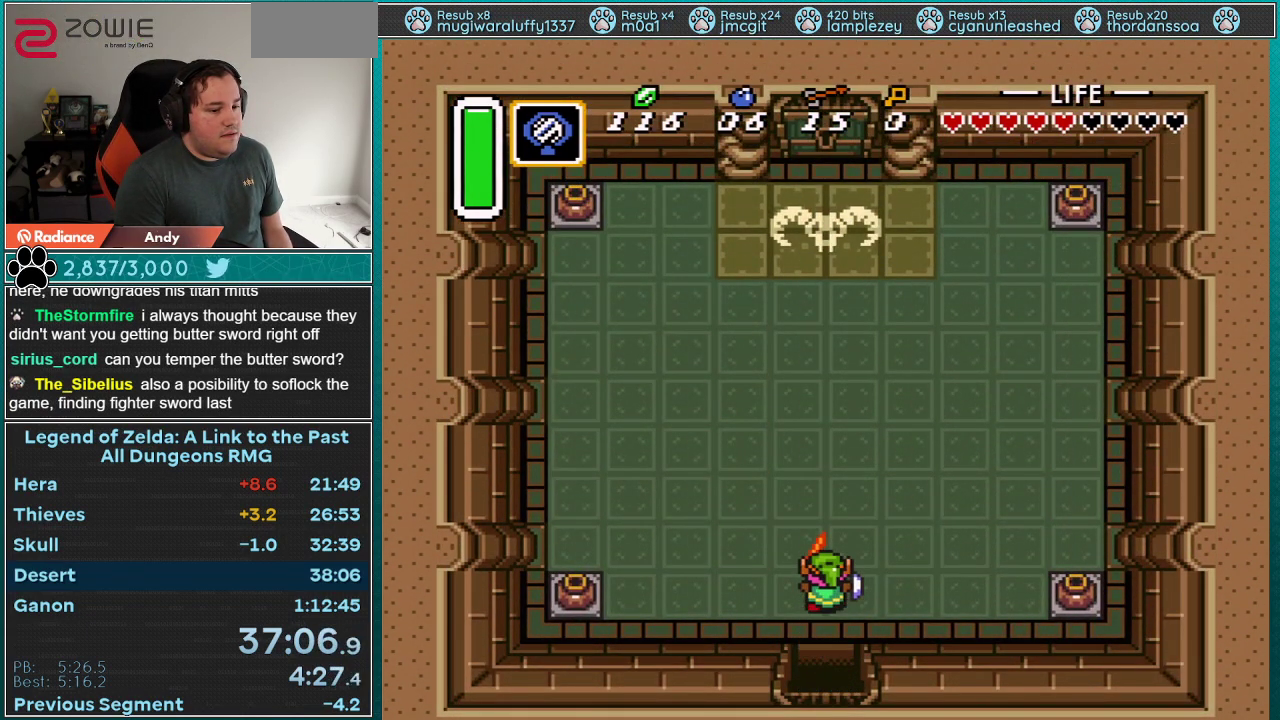
{"buttons": ["A"], "events": []}